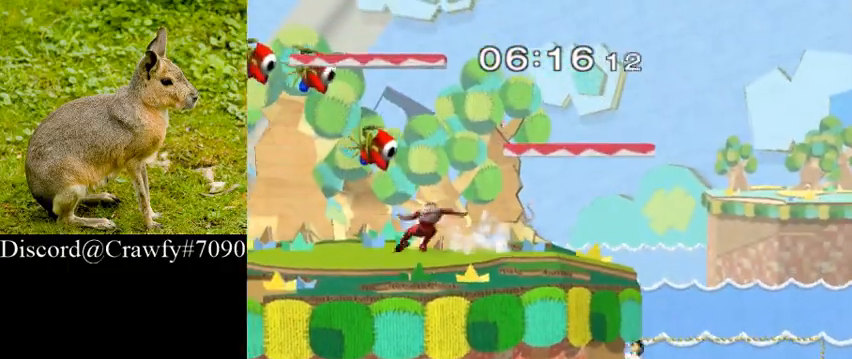
Gameplay with a controller (Nintendo layout); each line is a JSON object with the inputs held at the frame after it (dt_ms = milliseconds from this image to that frame). "events" lists button and stick changes between this image and that frame as [ms after this image, input, new state], when the widget could be followed in between. Not read: L2 L3 R1 R3.
{"dt_ms": 500, "buttons": [], "left_stick": "up", "right_stick": "center", "events": [[67, "B", "up"]]}
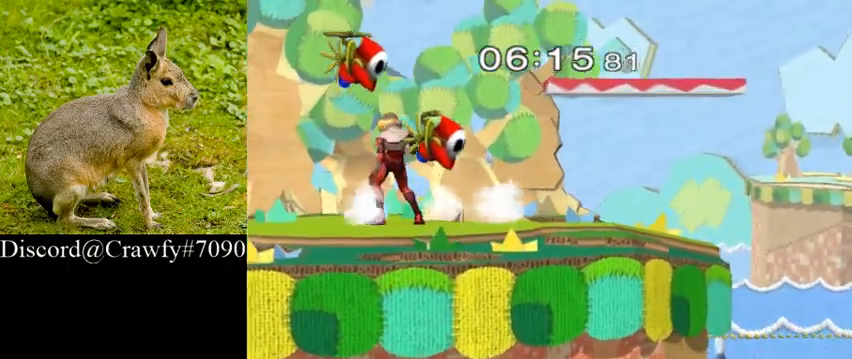
{"dt_ms": 500, "buttons": [], "left_stick": "down", "right_stick": "center", "events": [[267, "left_stick", "center"], [400, "left_stick", "down"]]}
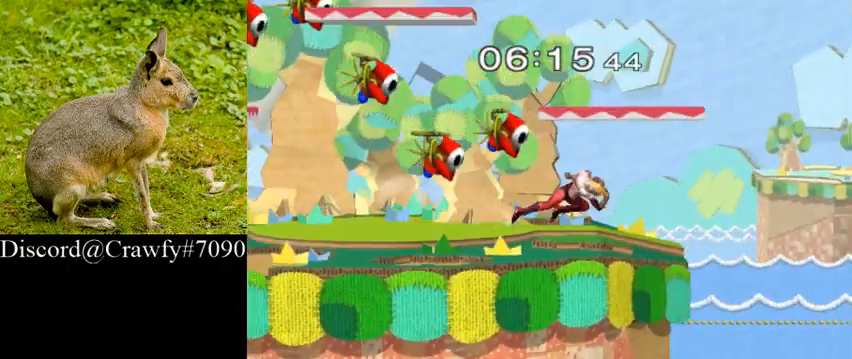
{"dt_ms": 500, "buttons": [], "left_stick": "center", "right_stick": "center", "events": [[433, "left_stick", "center"]]}
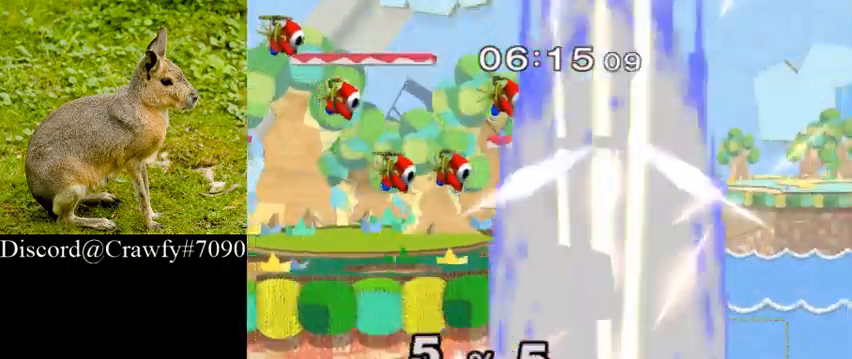
{"dt_ms": 500, "buttons": [], "left_stick": "center", "right_stick": "center", "events": []}
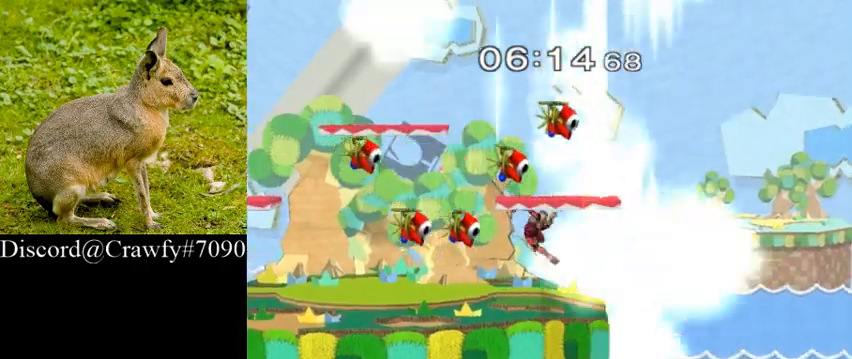
{"dt_ms": 500, "buttons": [], "left_stick": "center", "right_stick": "center", "events": []}
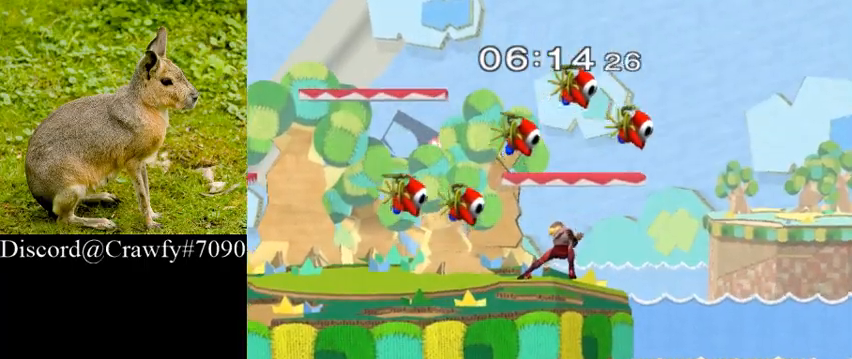
{"dt_ms": 500, "buttons": ["X"], "left_stick": "center", "right_stick": "center", "events": [[167, "Y", "down"], [267, "Y", "up"], [433, "X", "down"]]}
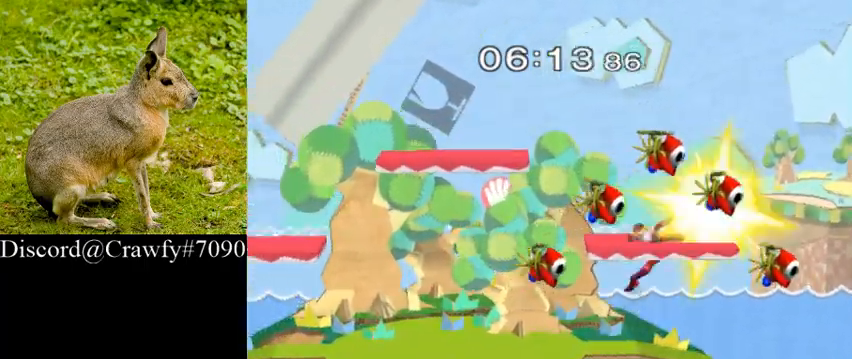
{"dt_ms": 500, "buttons": ["X", "Y"], "left_stick": "center", "right_stick": "center", "events": [[33, "Y", "down"], [67, "X", "up"], [133, "Y", "up"], [367, "X", "down"], [433, "Y", "down"]]}
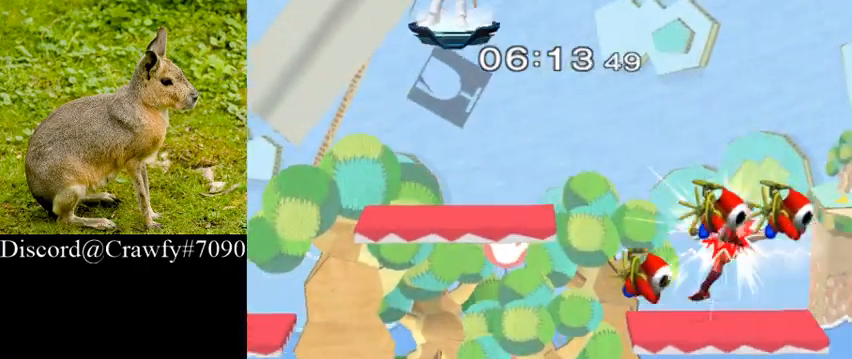
{"dt_ms": 500, "buttons": [], "left_stick": "right", "right_stick": "center", "events": [[33, "X", "up"], [67, "Y", "up"], [167, "left_stick", "right"]]}
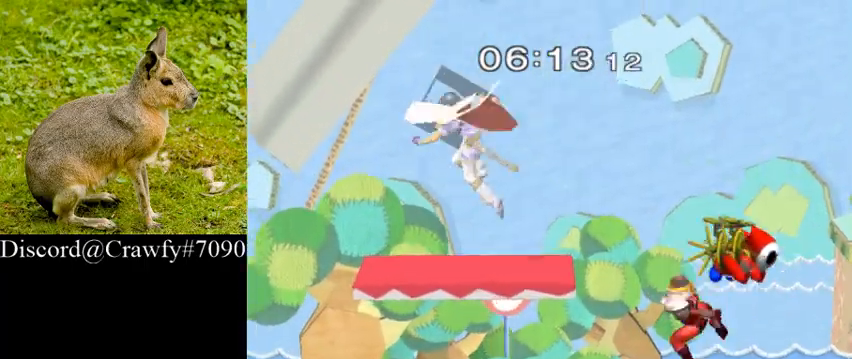
{"dt_ms": 500, "buttons": ["Y"], "left_stick": "down-right", "right_stick": "center", "events": [[100, "left_stick", "down-right"], [500, "Y", "down"]]}
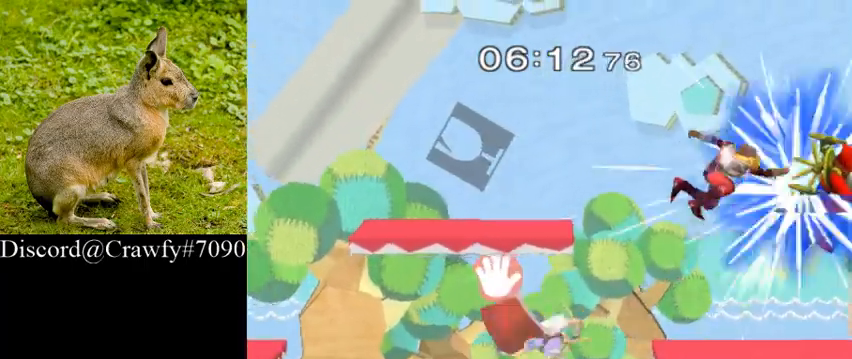
{"dt_ms": 500, "buttons": [], "left_stick": "up-right", "right_stick": "center", "events": [[67, "Y", "up"], [67, "left_stick", "center"], [67, "right_stick", "up"], [300, "right_stick", "center"], [400, "left_stick", "up-right"]]}
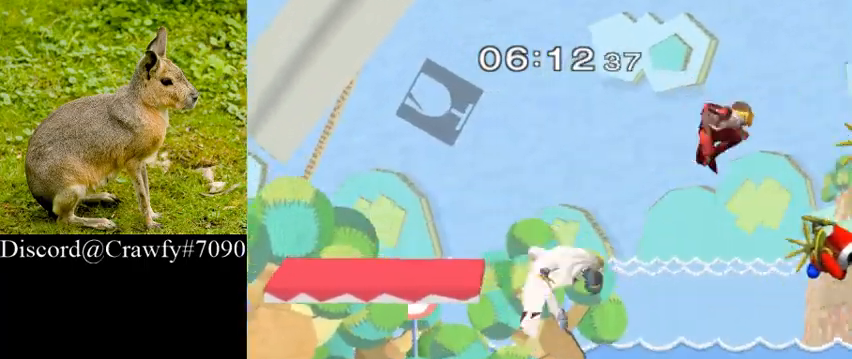
{"dt_ms": 1000, "buttons": [], "left_stick": "center", "right_stick": "center"}
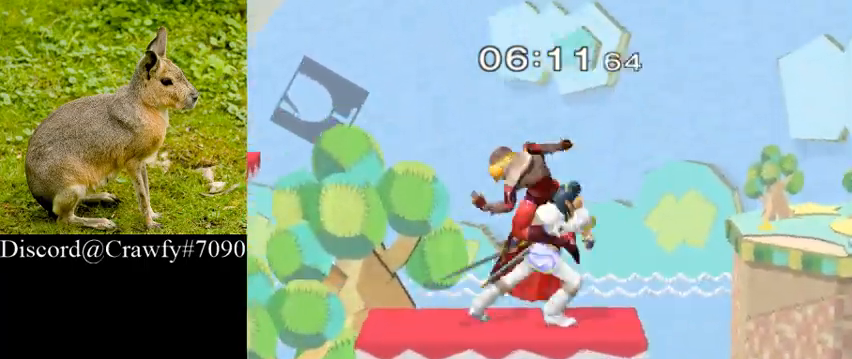
{"dt_ms": 1000, "buttons": ["L1"], "left_stick": "left", "right_stick": "center"}
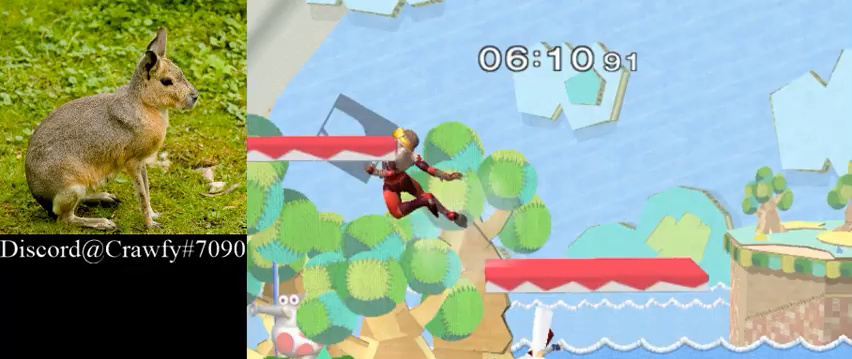
{"dt_ms": 1000, "buttons": [], "left_stick": "center", "right_stick": "center"}
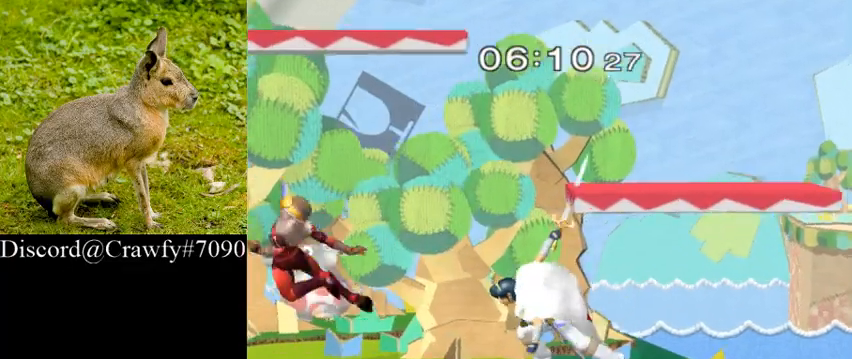
{"dt_ms": 500, "buttons": [], "left_stick": "center", "right_stick": "center", "events": []}
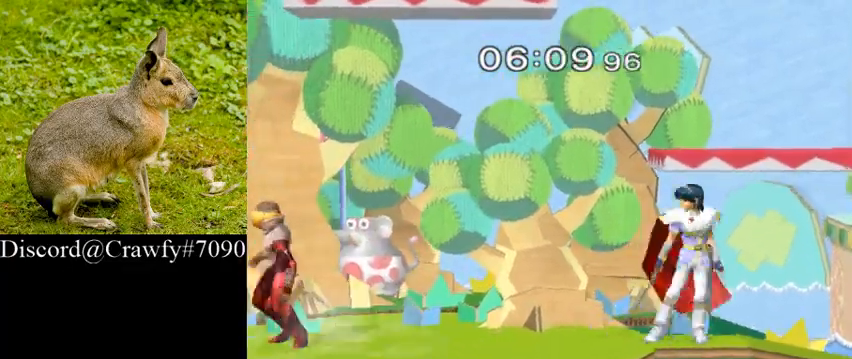
{"dt_ms": 500, "buttons": ["A"], "left_stick": "center", "right_stick": "center", "events": [[33, "left_stick", "left"], [67, "Y", "down"], [100, "Y", "up"], [233, "left_stick", "center"], [467, "A", "down"]]}
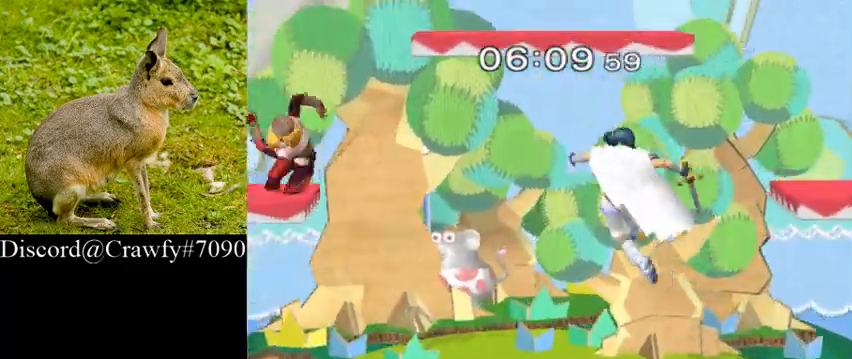
{"dt_ms": 500, "buttons": [], "left_stick": "left", "right_stick": "center", "events": [[133, "A", "up"], [400, "left_stick", "left"]]}
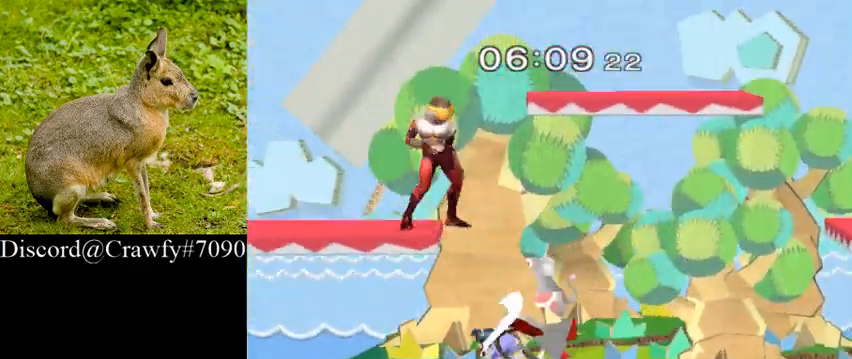
{"dt_ms": 500, "buttons": [], "left_stick": "center", "right_stick": "center", "events": [[67, "left_stick", "down"], [100, "L1", "down"], [133, "left_stick", "center"], [233, "L1", "up"], [367, "left_stick", "left"], [500, "left_stick", "center"]]}
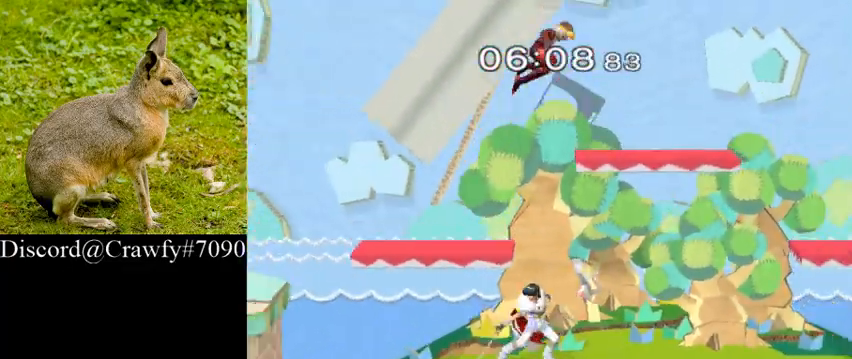
{"dt_ms": 500, "buttons": [], "left_stick": "center", "right_stick": "center", "events": [[333, "left_stick", "left"], [467, "left_stick", "center"]]}
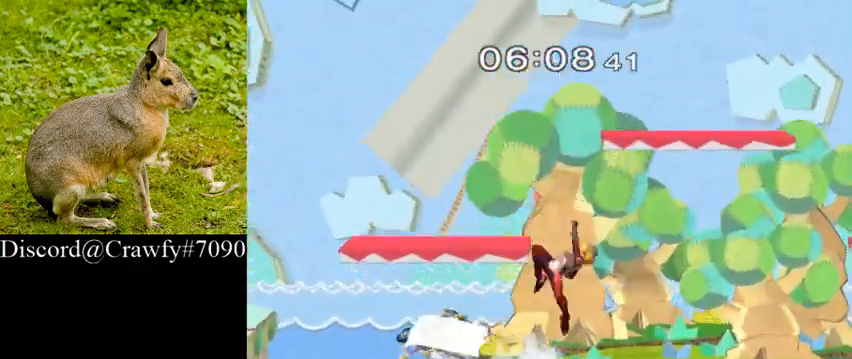
{"dt_ms": 500, "buttons": [], "left_stick": "center", "right_stick": "center", "events": [[167, "left_stick", "right"], [233, "Y", "down"], [267, "A", "down"], [267, "Z", "down"], [367, "left_stick", "center"], [400, "A", "up"], [400, "Y", "up"], [400, "Z", "up"]]}
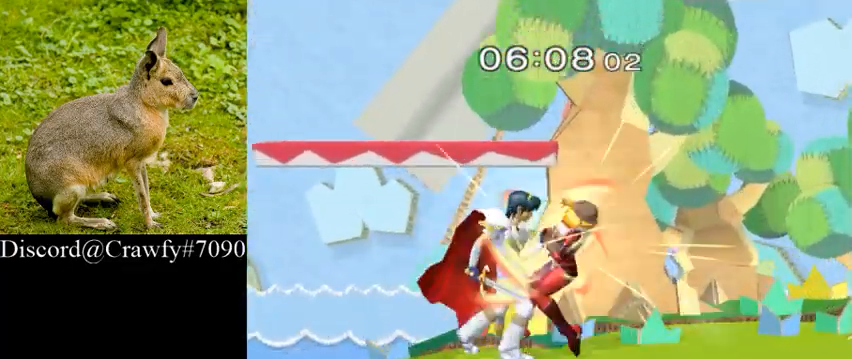
{"dt_ms": 500, "buttons": ["Y"], "left_stick": "up", "right_stick": "center", "events": [[233, "left_stick", "up"], [300, "A", "down"], [300, "X", "down"], [300, "Z", "down"], [367, "Y", "down"], [433, "X", "up"], [500, "A", "up"], [500, "Z", "up"]]}
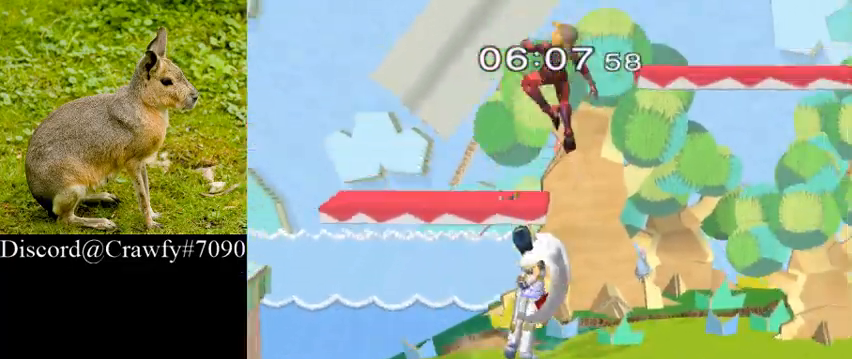
{"dt_ms": 500, "buttons": ["Y"], "left_stick": "right", "right_stick": "center", "events": [[67, "Y", "up"], [100, "left_stick", "center"], [467, "left_stick", "right"], [500, "Y", "down"]]}
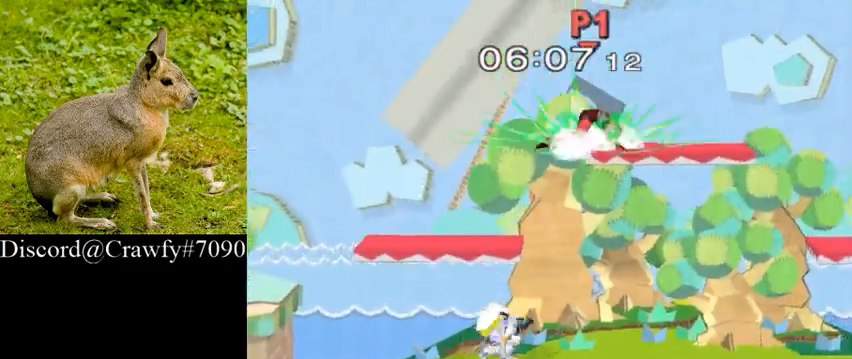
{"dt_ms": 500, "buttons": [], "left_stick": "down", "right_stick": "center", "events": [[33, "Y", "up"], [133, "right_stick", "up"], [267, "right_stick", "center"], [300, "left_stick", "up-right"], [433, "left_stick", "center"], [500, "left_stick", "down"]]}
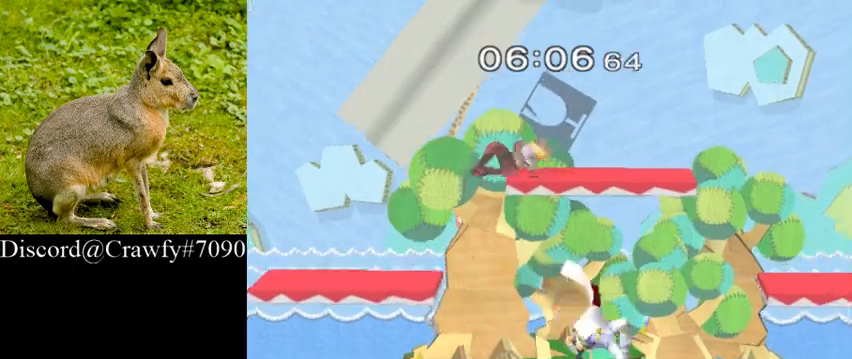
{"dt_ms": 500, "buttons": [], "left_stick": "center", "right_stick": "left", "events": [[33, "L1", "down"], [100, "left_stick", "center"], [133, "L1", "up"], [267, "Y", "down"], [300, "left_stick", "down"], [400, "Y", "up"], [400, "right_stick", "left"], [433, "left_stick", "center"]]}
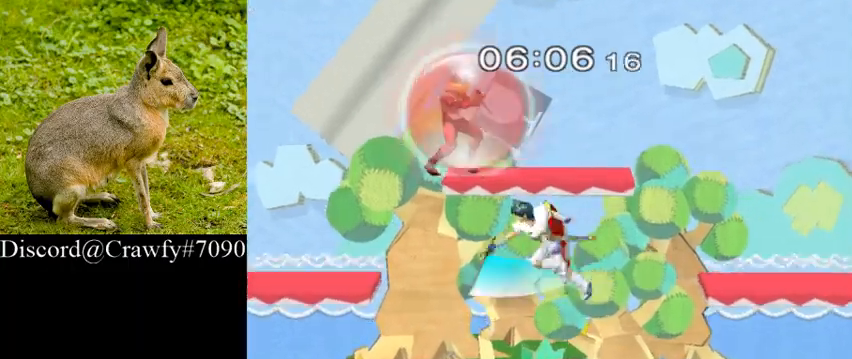
{"dt_ms": 500, "buttons": [], "left_stick": "right", "right_stick": "center", "events": [[33, "left_stick", "right"], [100, "right_stick", "center"]]}
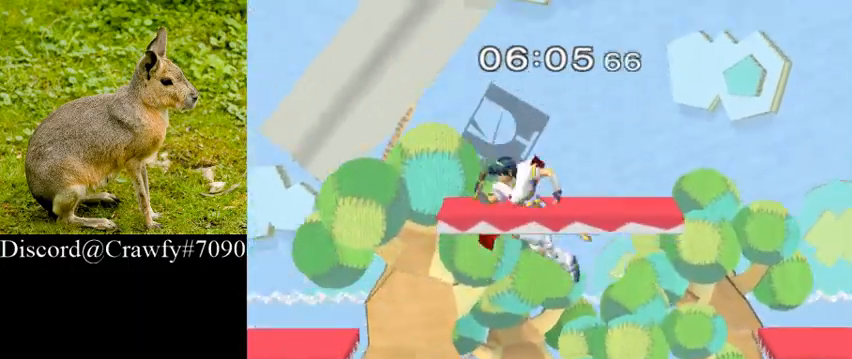
{"dt_ms": 500, "buttons": [], "left_stick": "center", "right_stick": "center", "events": [[33, "left_stick", "down"], [133, "right_stick", "left"], [233, "L1", "down"], [267, "right_stick", "center"], [367, "L1", "up"], [367, "left_stick", "center"]]}
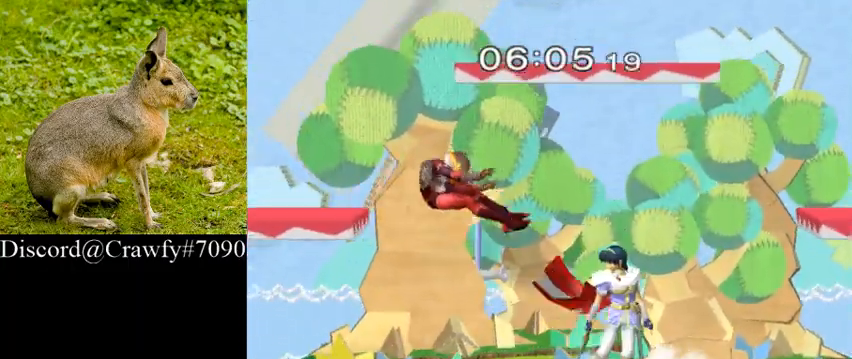
{"dt_ms": 500, "buttons": ["A"], "left_stick": "center", "right_stick": "center"}
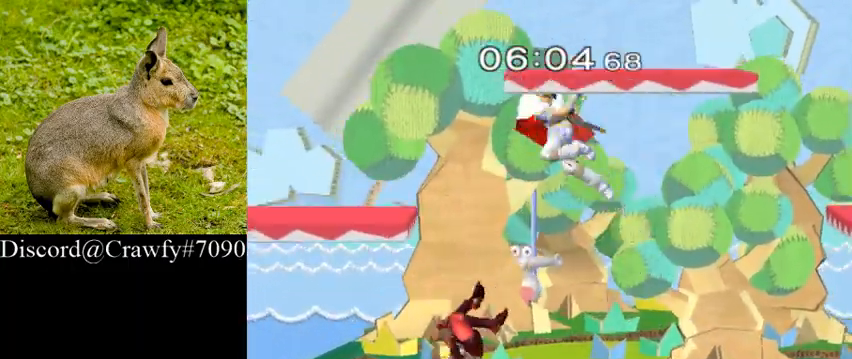
{"dt_ms": 500, "buttons": [], "left_stick": "down", "right_stick": "center"}
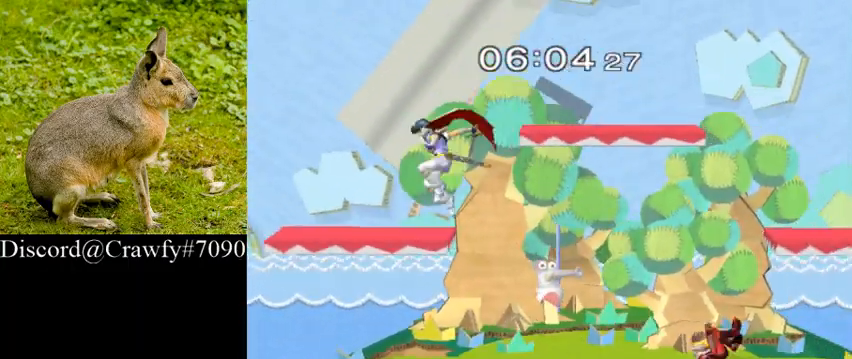
{"dt_ms": 500, "buttons": [], "left_stick": "center", "right_stick": "center", "events": [[100, "left_stick", "center"], [333, "left_stick", "right"], [367, "Y", "down"], [433, "Y", "up"], [467, "left_stick", "center"]]}
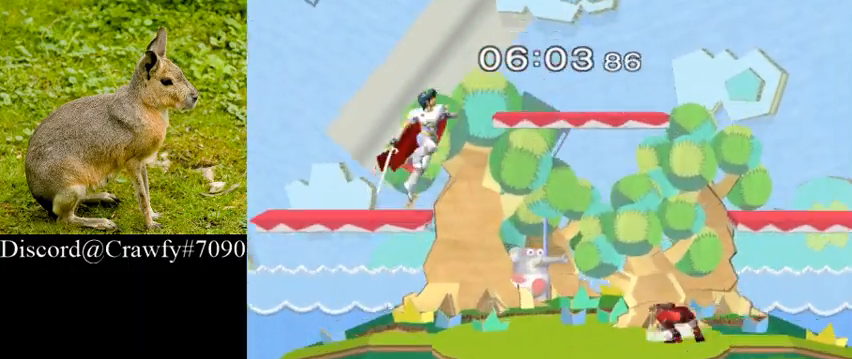
{"dt_ms": 500, "buttons": [], "left_stick": "down", "right_stick": "center", "events": [[200, "A", "down"], [367, "A", "up"], [400, "left_stick", "down"]]}